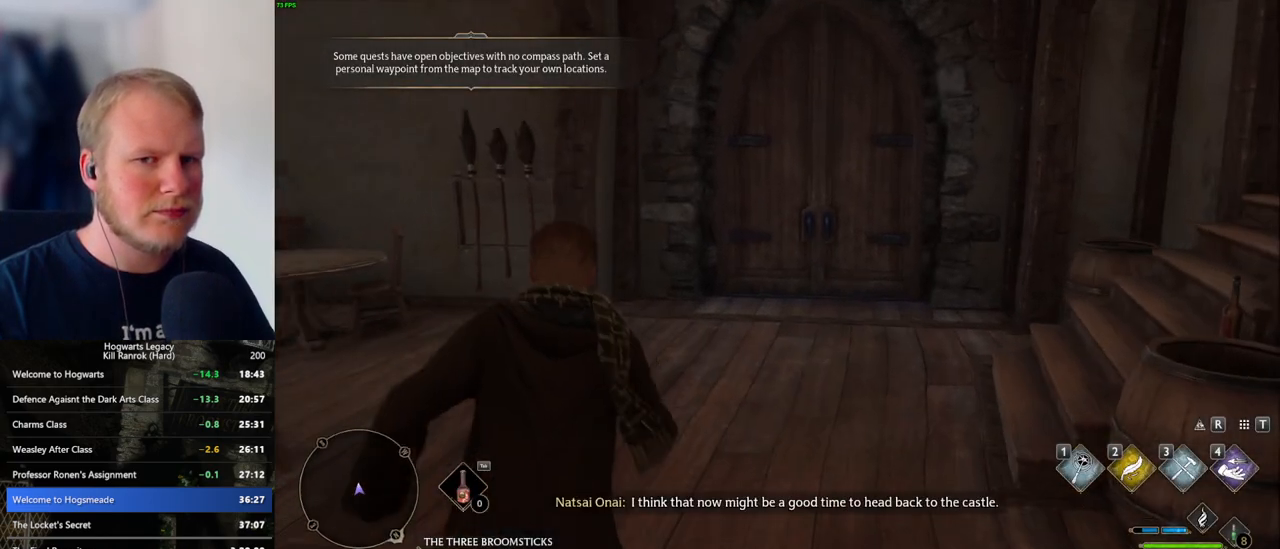
Gameplay with keyboard and mouse; each line is a JSON object with the keys and mouse buttons held at the frame after it. "events" lists presses ("down") and releases ("up") of ".", "/", "0", "1", "2", "3", "4", "5", "6", "7", "8", "9", "a", "alt_l", "alt_r", "b", "backslash", "backspace", "c", "caps_lock", "comma", "ctrl_l", "ctrl_r", "d", "e", "equals", "escape", "f", "f1", "f10", "f11", "f12", "f2", "f3", "f4", "f5", "f6", "f7", "f8", "f9", "g", "h", "i", "j", "k", "l", "lbracket", "m", "minus", "n", "o", "p", "q", "quote", "r", "rbracket", "return", "s", "semicolon", "shift_l", "shift_r", "space", "super_l", "super_r", "t", "tab", "tilde", "u", "v", "w", "x", "y", "z", "mouse_left", "mouse_wheel", "mouse_right", "mouse_mb4" and "mouse_mb5" between this image and that frame as [ms after this image, input, new state], when the widget could be followed in between. "mouse_left", "mouse_wheel", "mouse_right", "mouse_mb4", "mouse_mb5" = the "left", "wheel", "right", "mb4", "mb5" buttons of the "mouse" list. No other keys are recorded. "wheel" means that the mouse wheel is clicked or scrolled. Mouse movement is not recorded.
{"keys": ["w"], "mouse": [], "events": []}
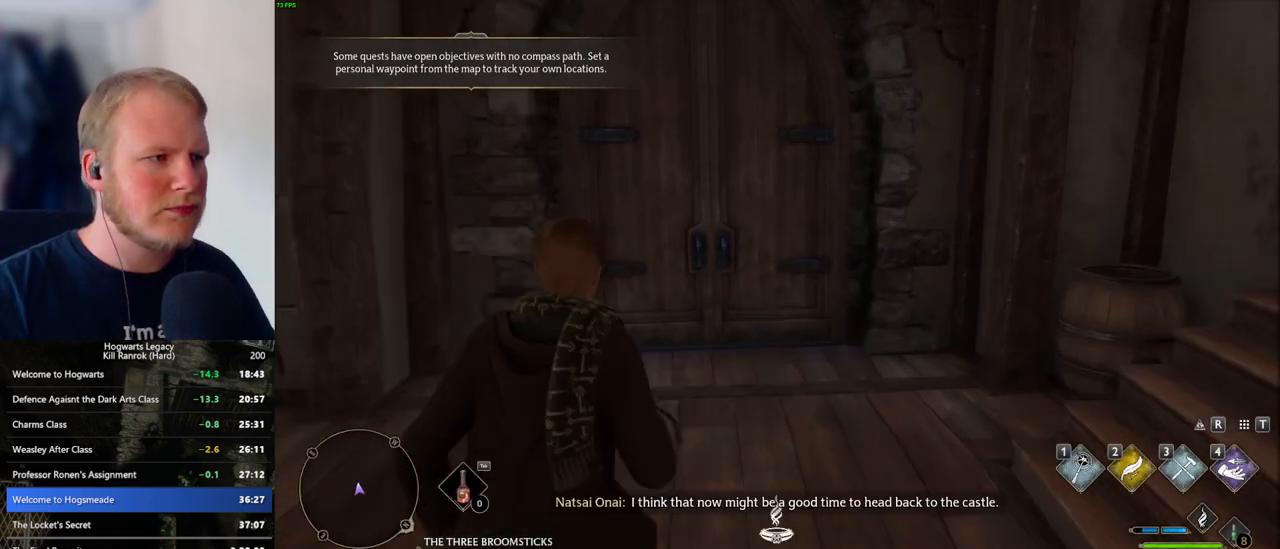
{"keys": ["w"], "mouse": [], "events": []}
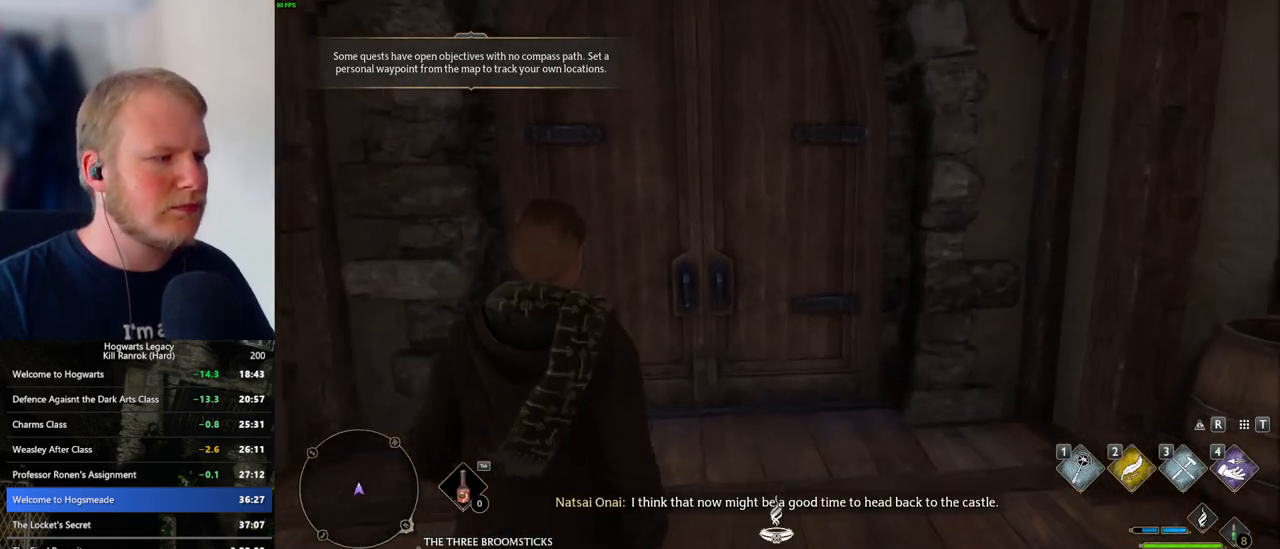
{"keys": ["w"], "mouse": [], "events": []}
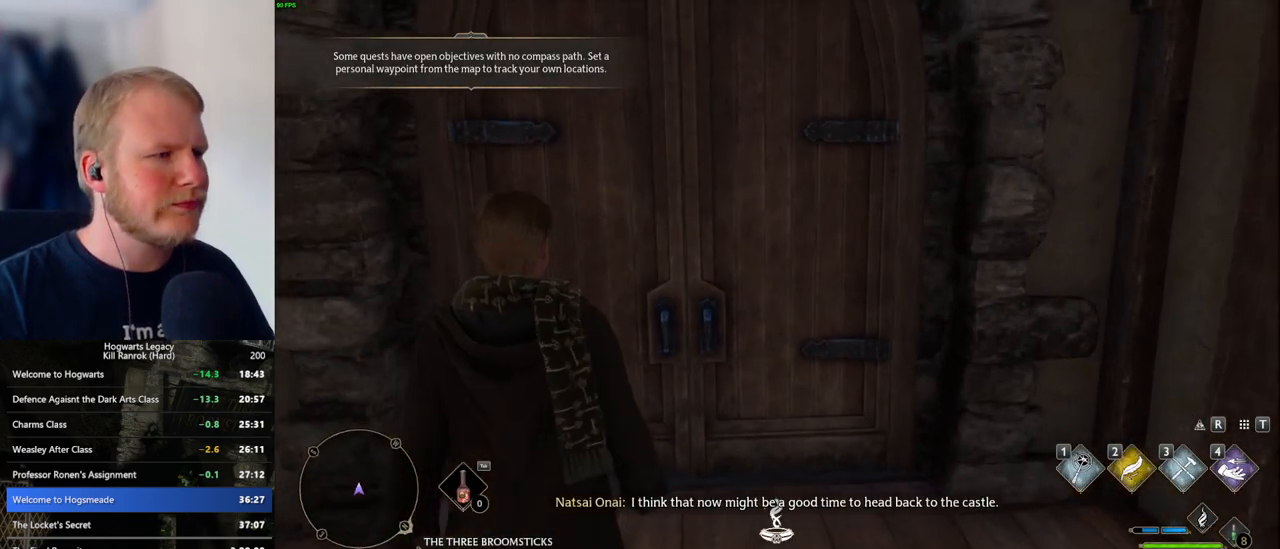
{"keys": ["w"], "mouse": [], "events": []}
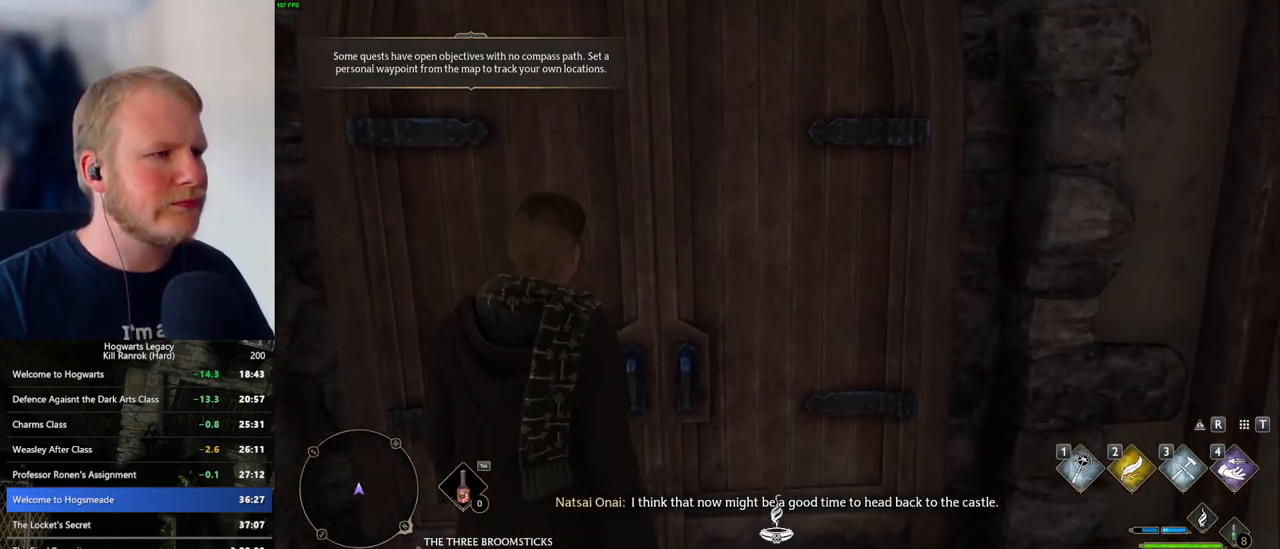
{"keys": ["w"], "mouse": [], "events": []}
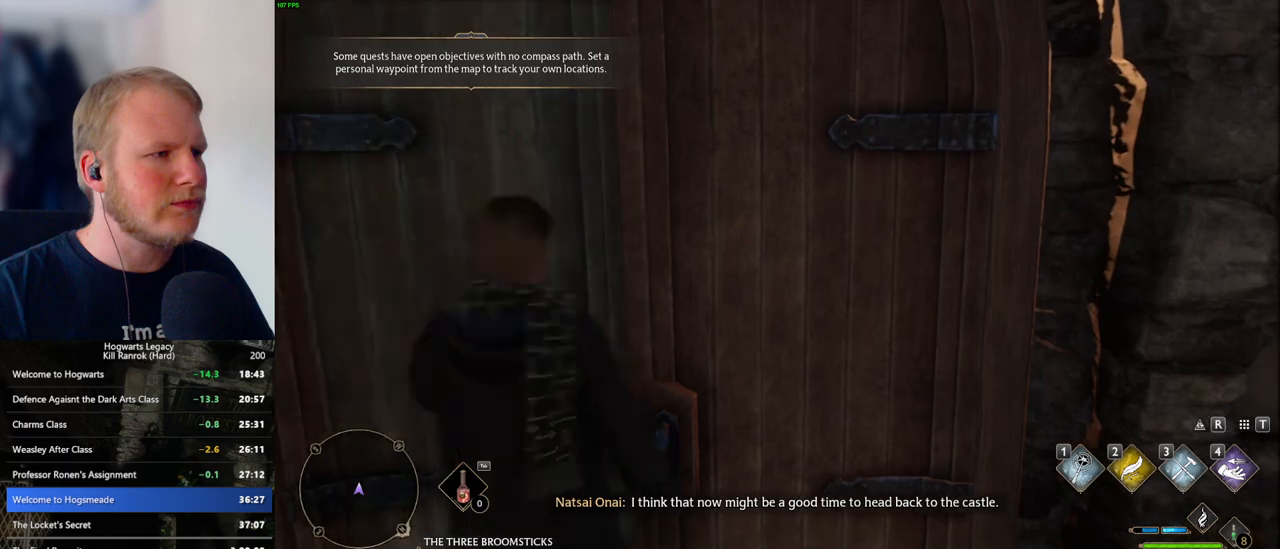
{"keys": ["w"], "mouse": [], "events": []}
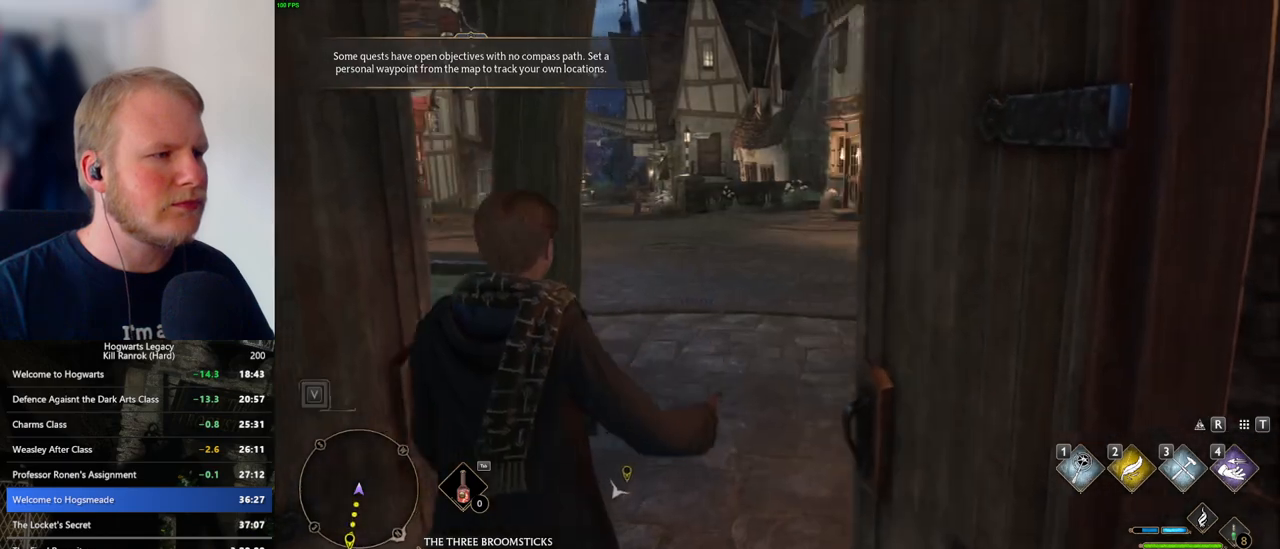
{"keys": ["w"], "mouse": [], "events": []}
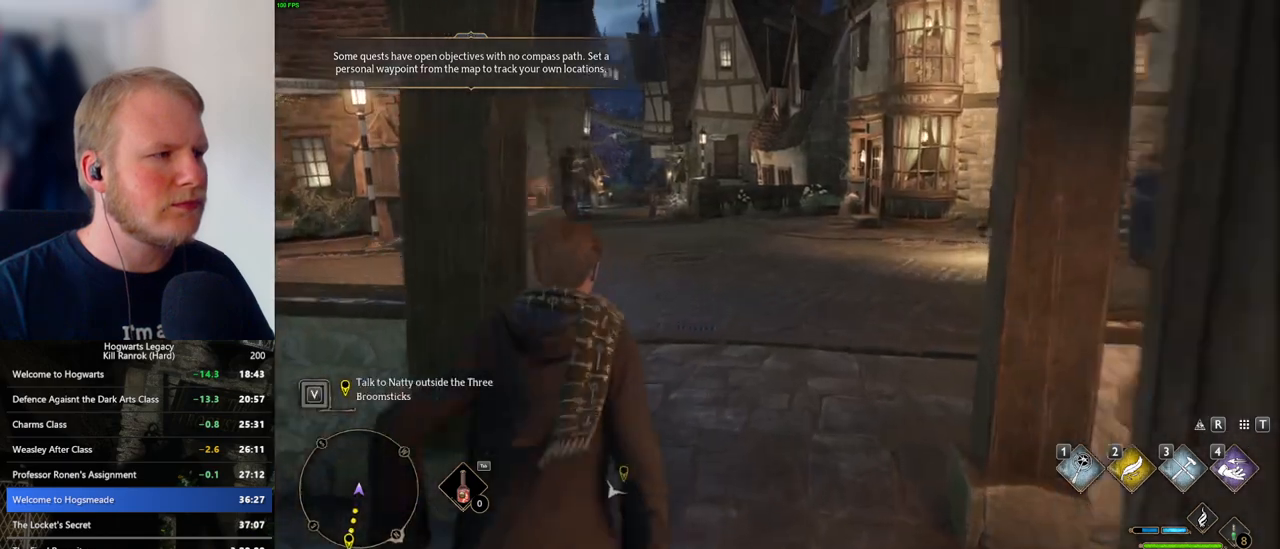
{"keys": ["w"], "mouse": [], "events": []}
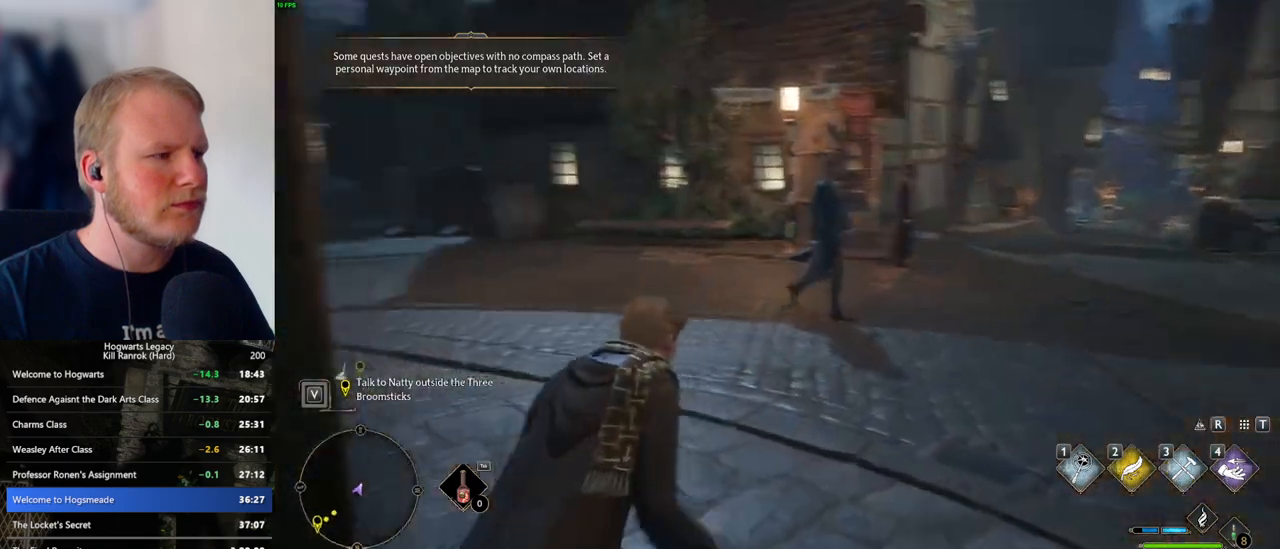
{"keys": ["w"], "mouse": [], "events": []}
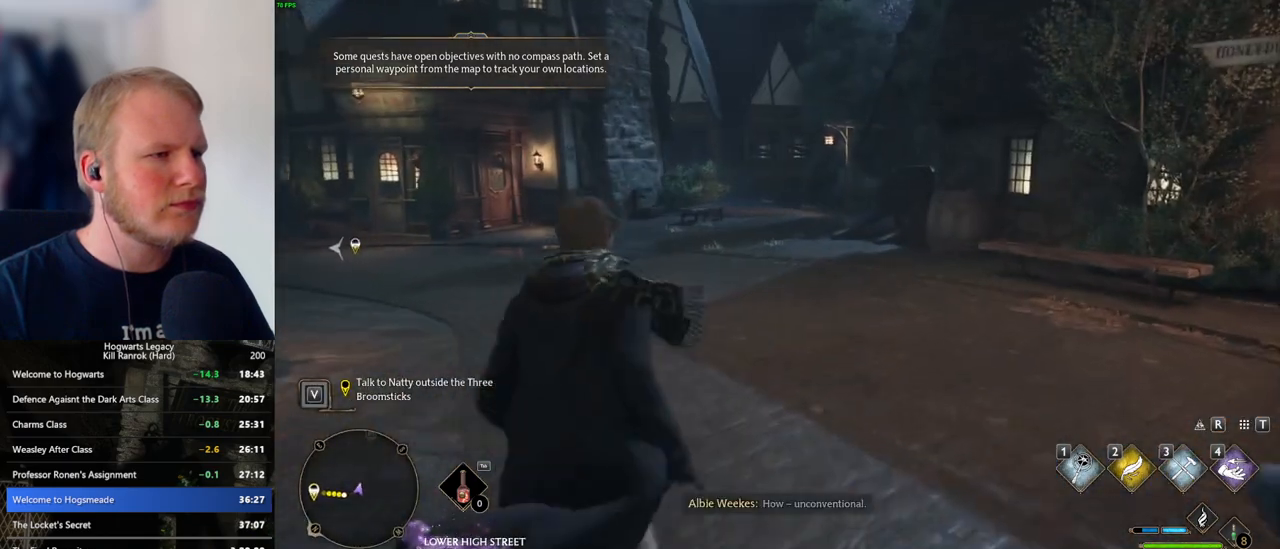
{"keys": ["w"], "mouse": [], "events": []}
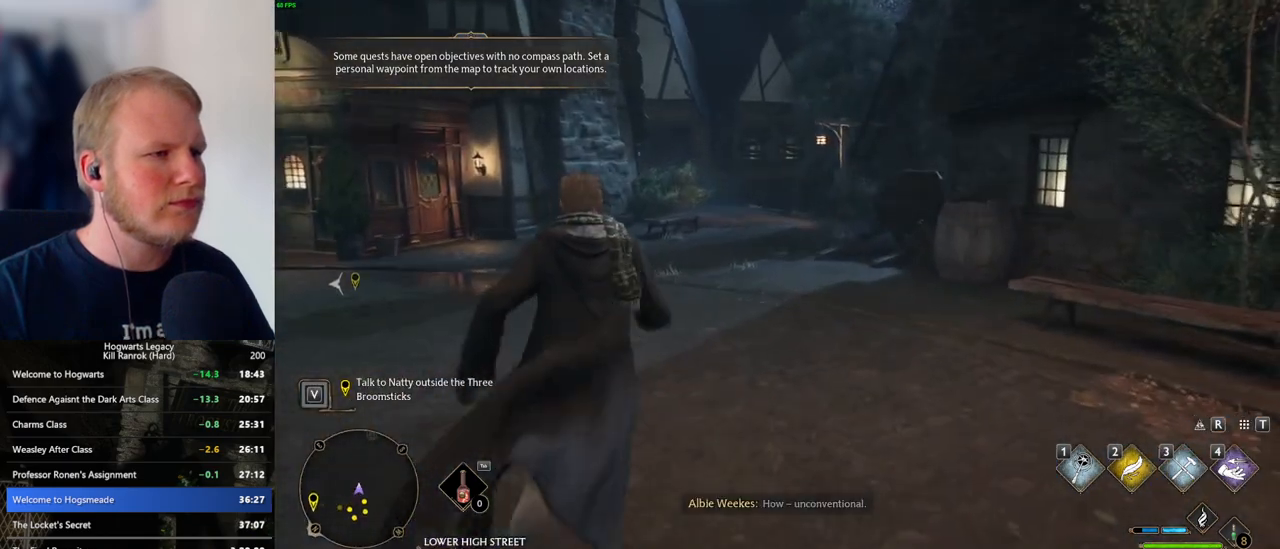
{"keys": ["w"], "mouse": [], "events": []}
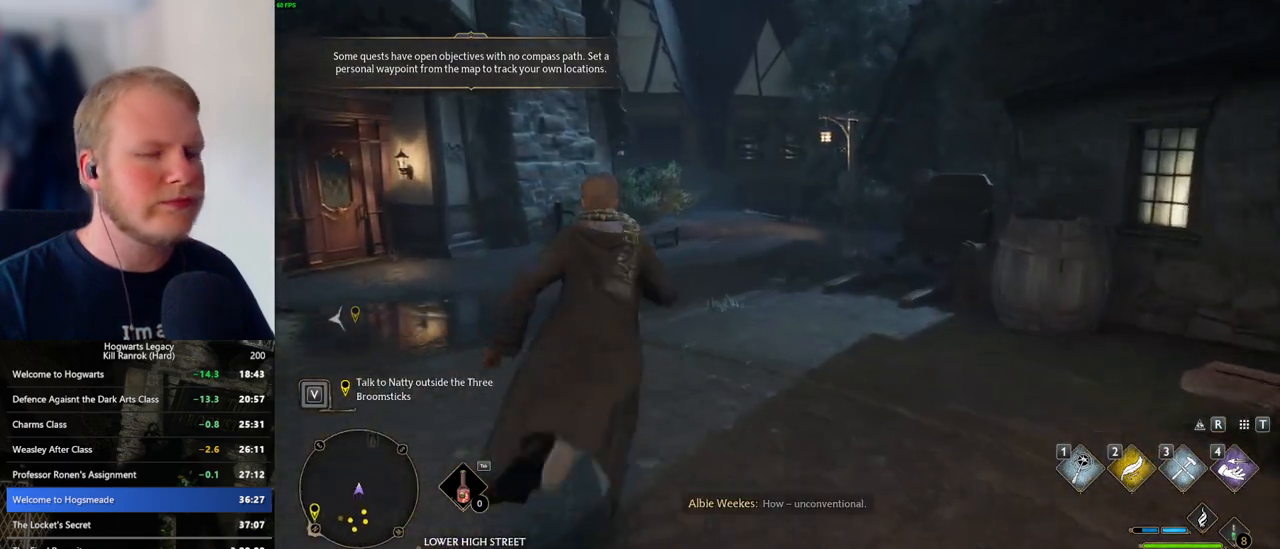
{"keys": ["w"], "mouse": [], "events": []}
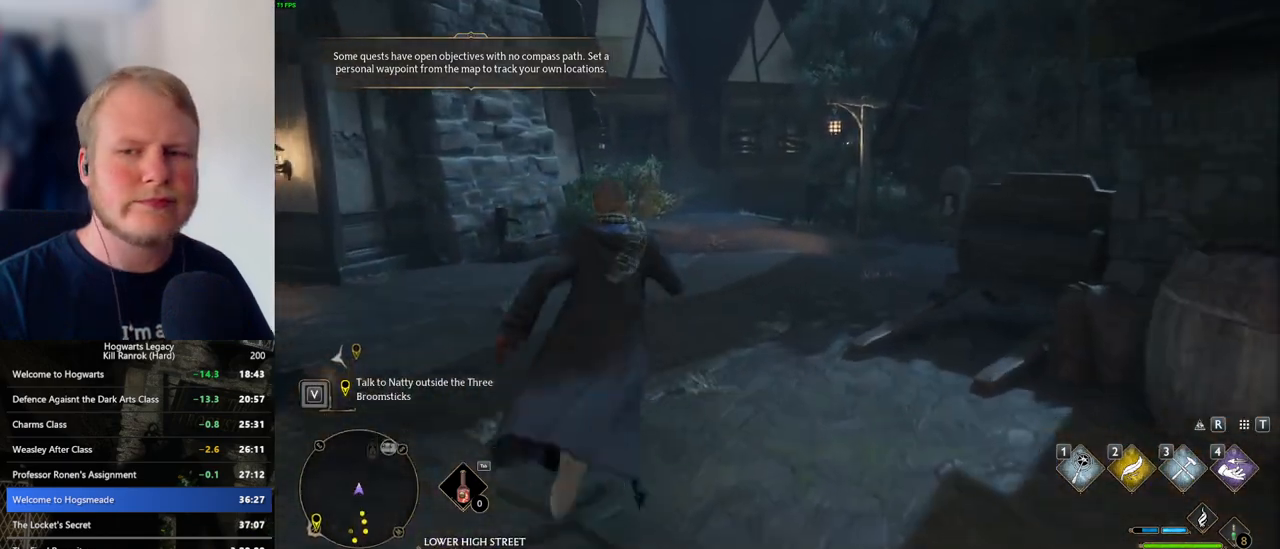
{"keys": ["w"], "mouse": [], "events": []}
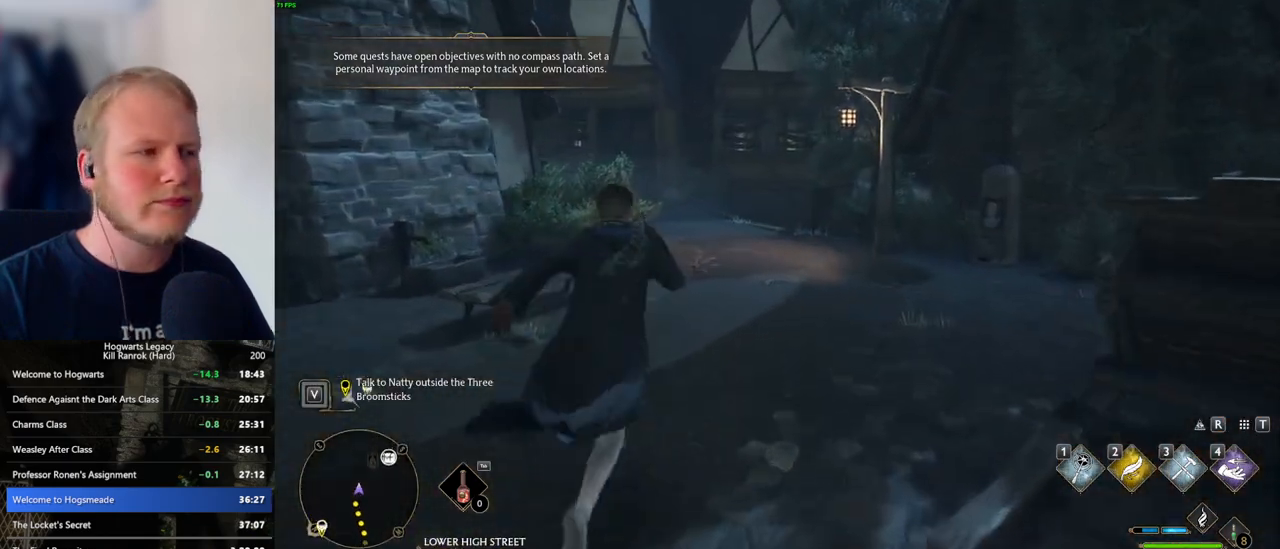
{"keys": ["w"], "mouse": [], "events": []}
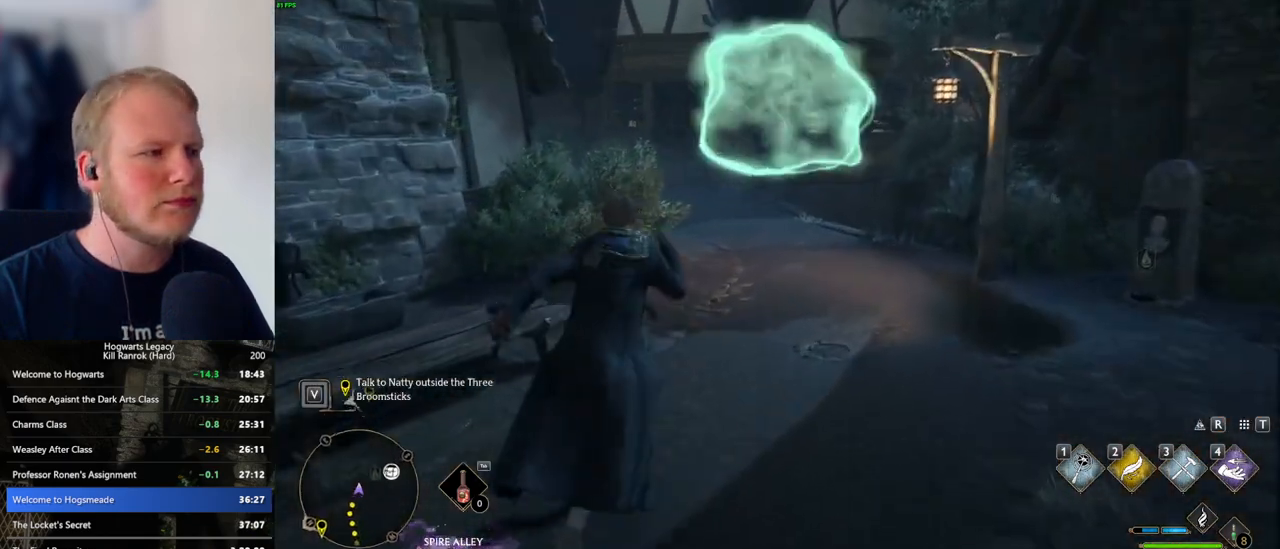
{"keys": ["w"], "mouse": [], "events": [[233, "d", "down"], [483, "d", "up"]]}
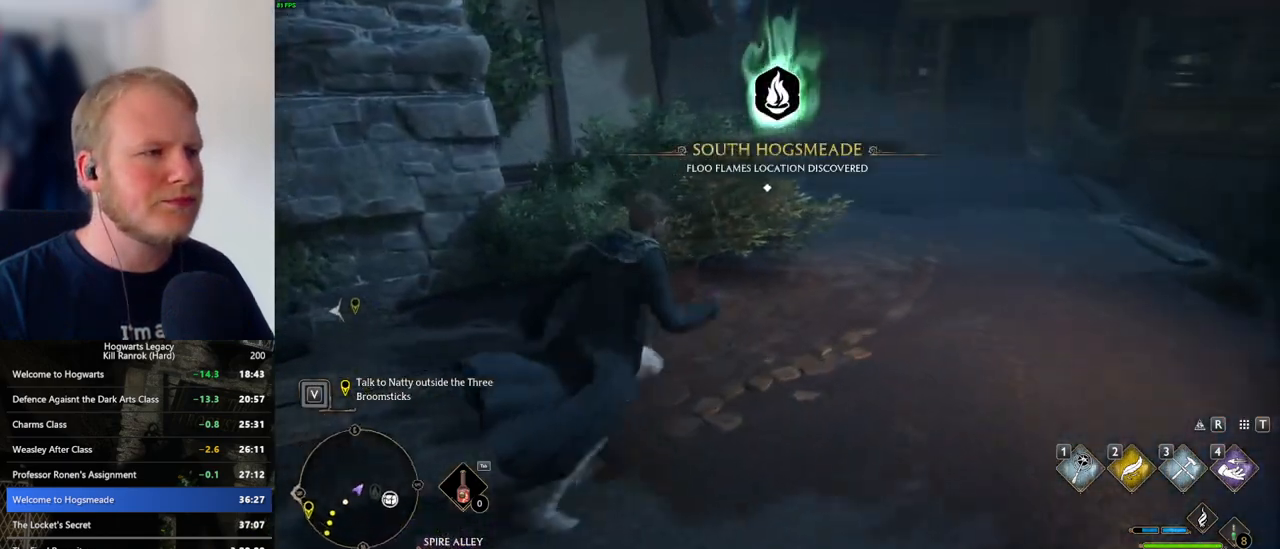
{"keys": ["w"], "mouse": [], "events": [[100, "d", "down"], [433, "d", "up"]]}
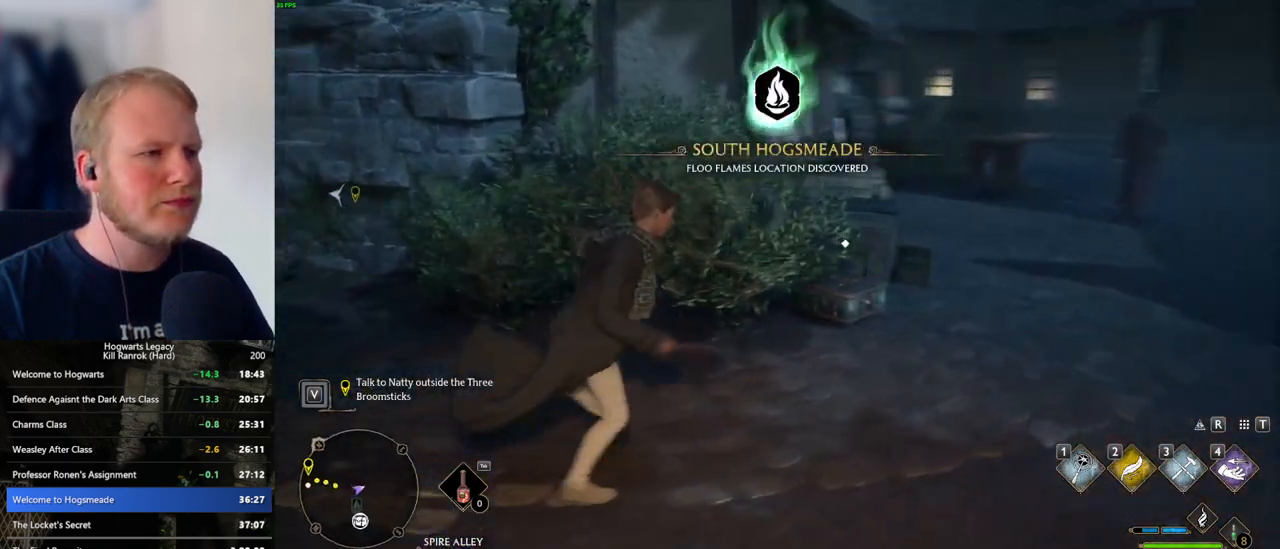
{"keys": ["a", "w"], "mouse": [], "events": [[50, "a", "down"], [200, "f", "down"], [300, "f", "up"]]}
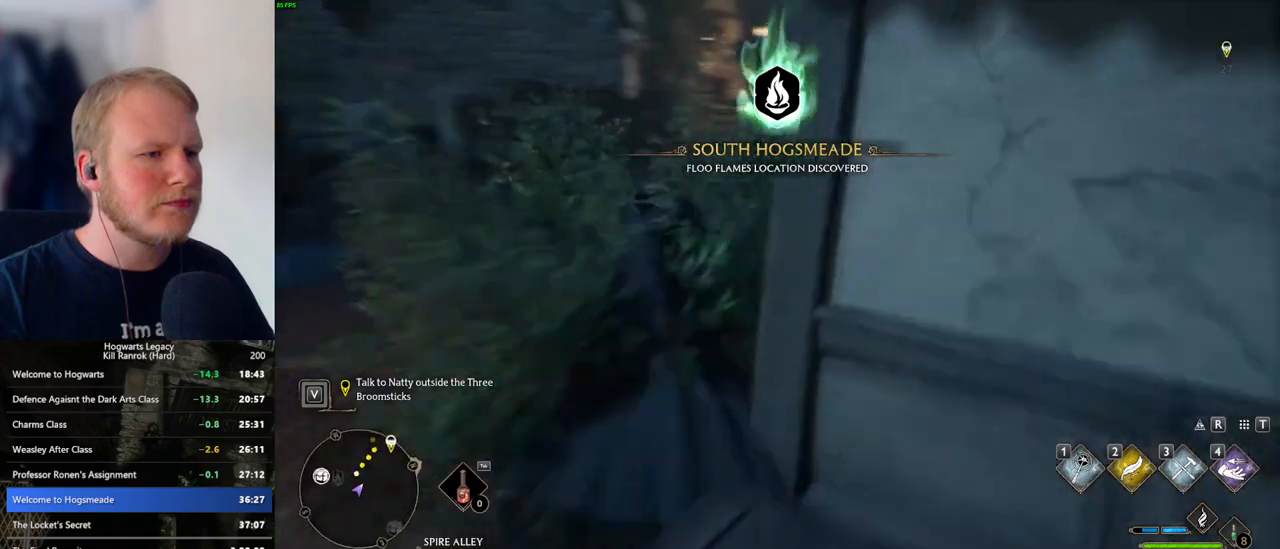
{"keys": ["w"], "mouse": [], "events": [[483, "a", "up"]]}
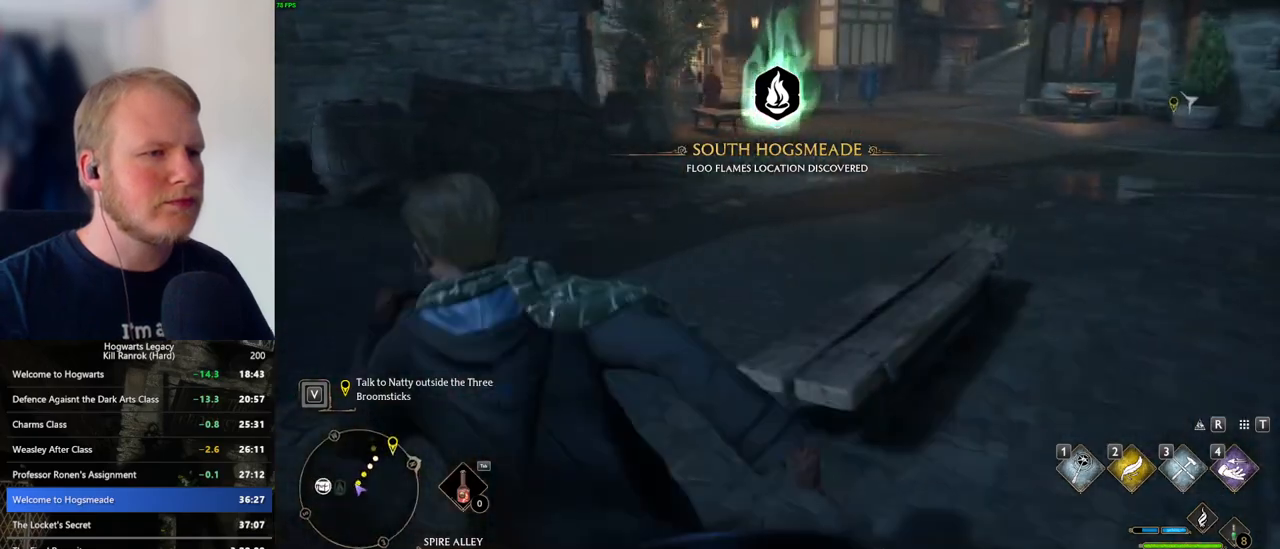
{"keys": ["w"], "mouse": [], "events": [[333, "d", "down"], [366, "d", "up"]]}
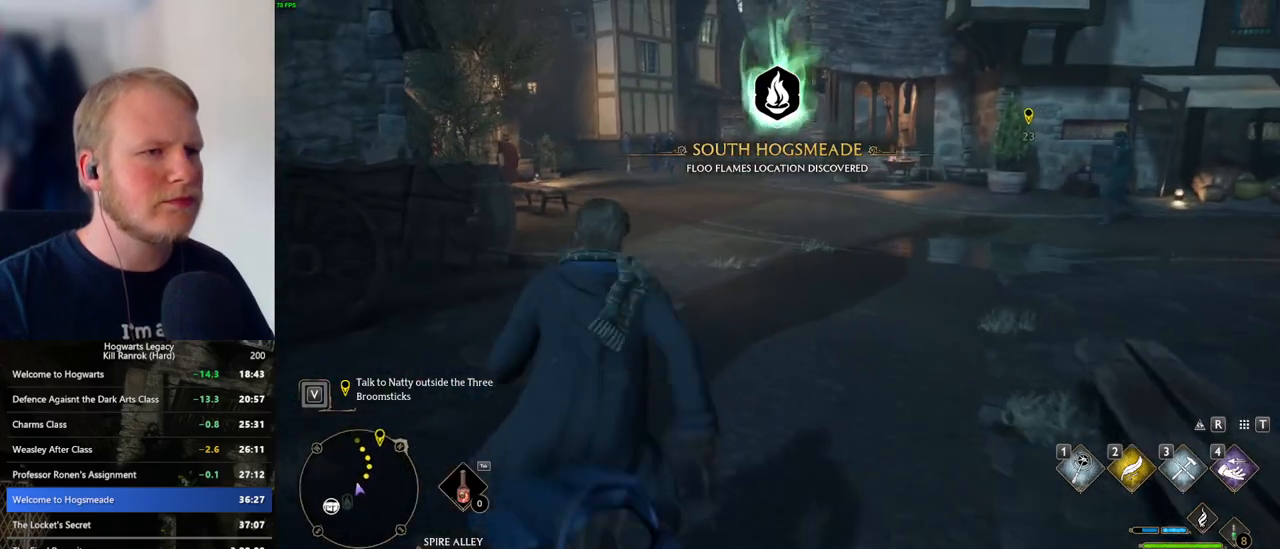
{"keys": ["w"], "mouse": [], "events": []}
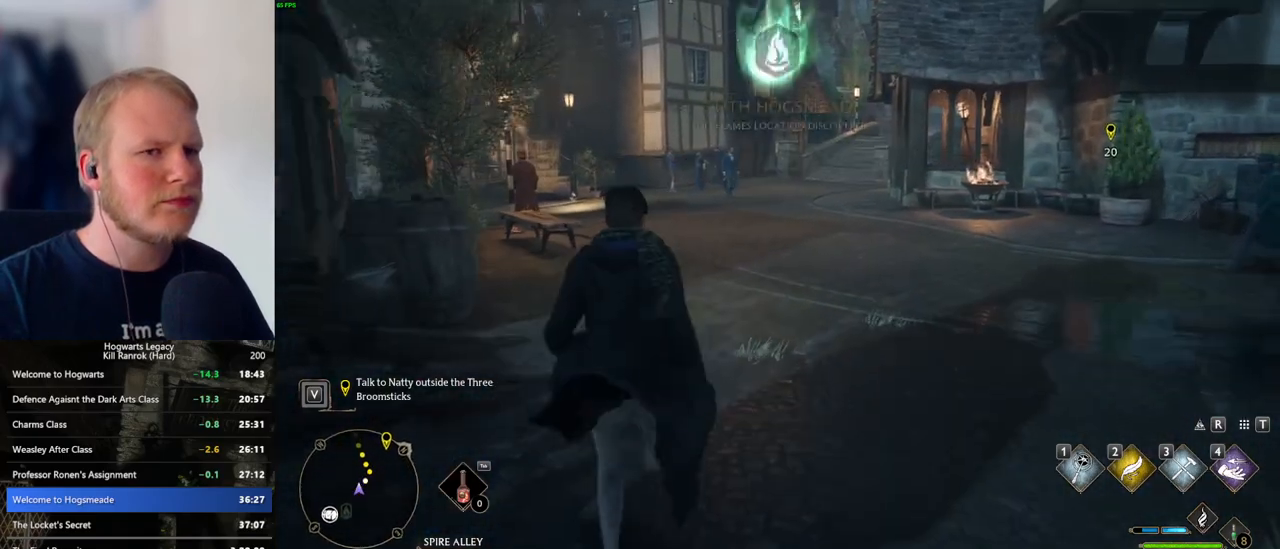
{"keys": ["w"], "mouse": [], "events": []}
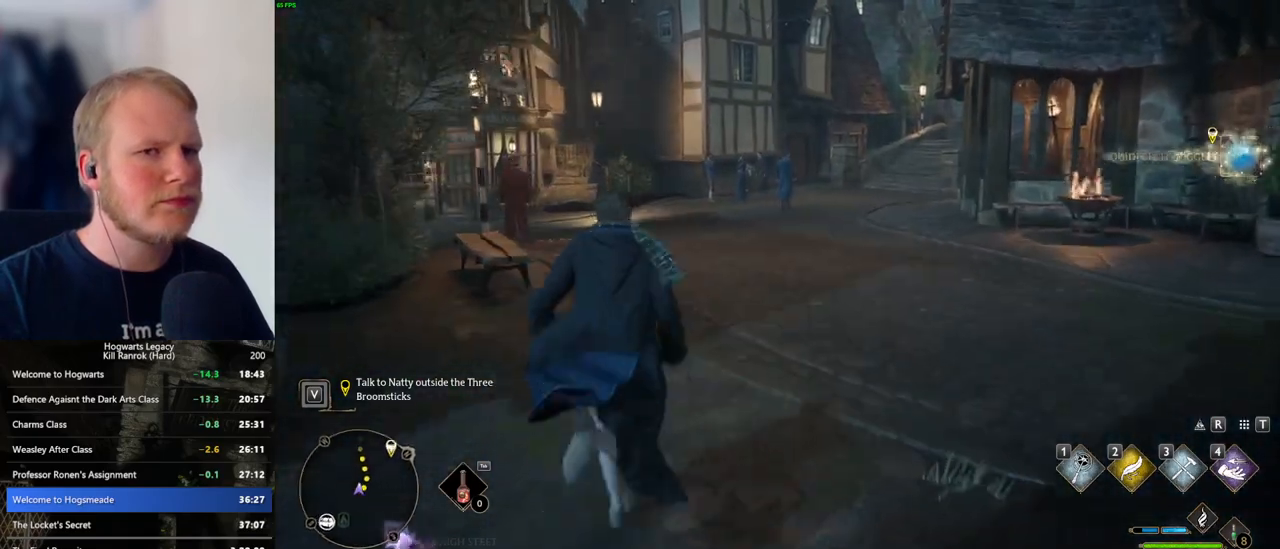
{"keys": ["w"], "mouse": [], "events": []}
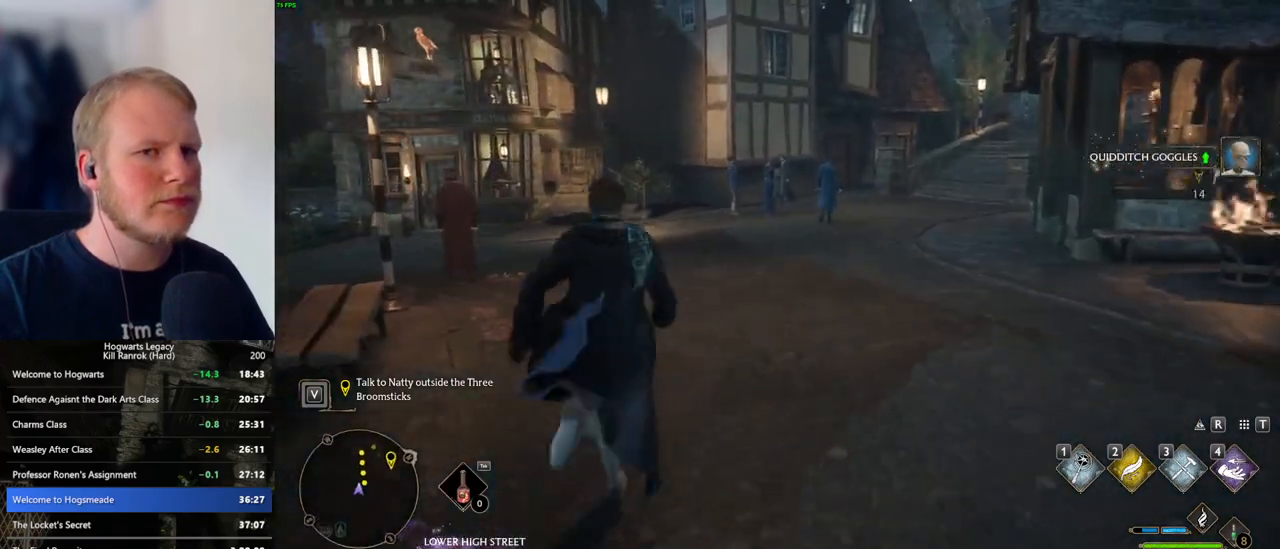
{"keys": ["w"], "mouse": [], "events": []}
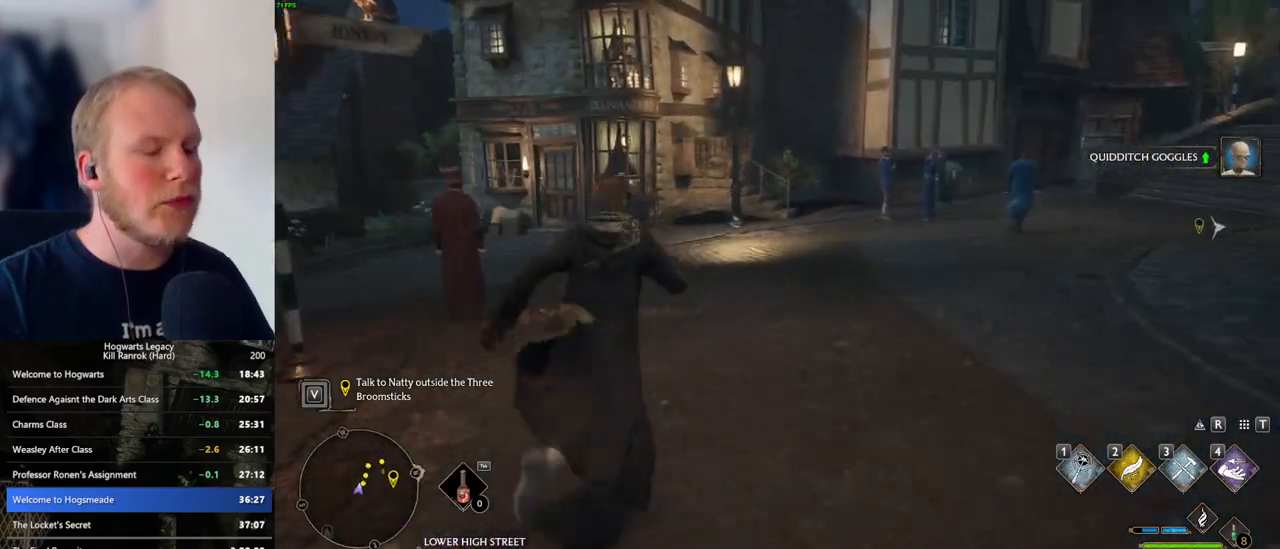
{"keys": ["w"], "mouse": [], "events": []}
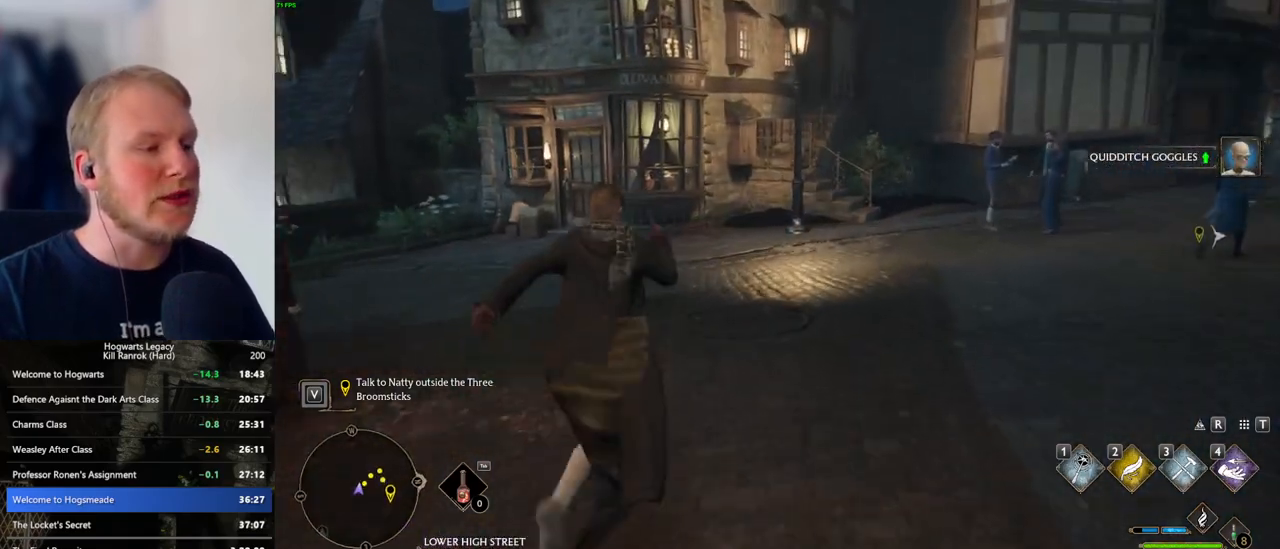
{"keys": ["w"], "mouse": [], "events": []}
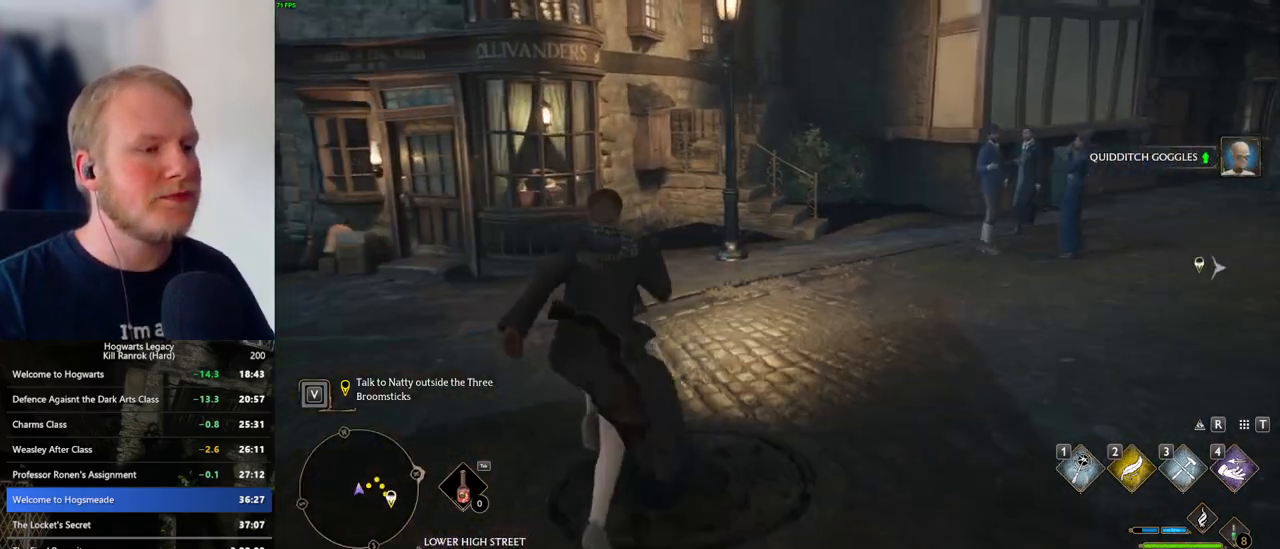
{"keys": ["w"], "mouse": [], "events": []}
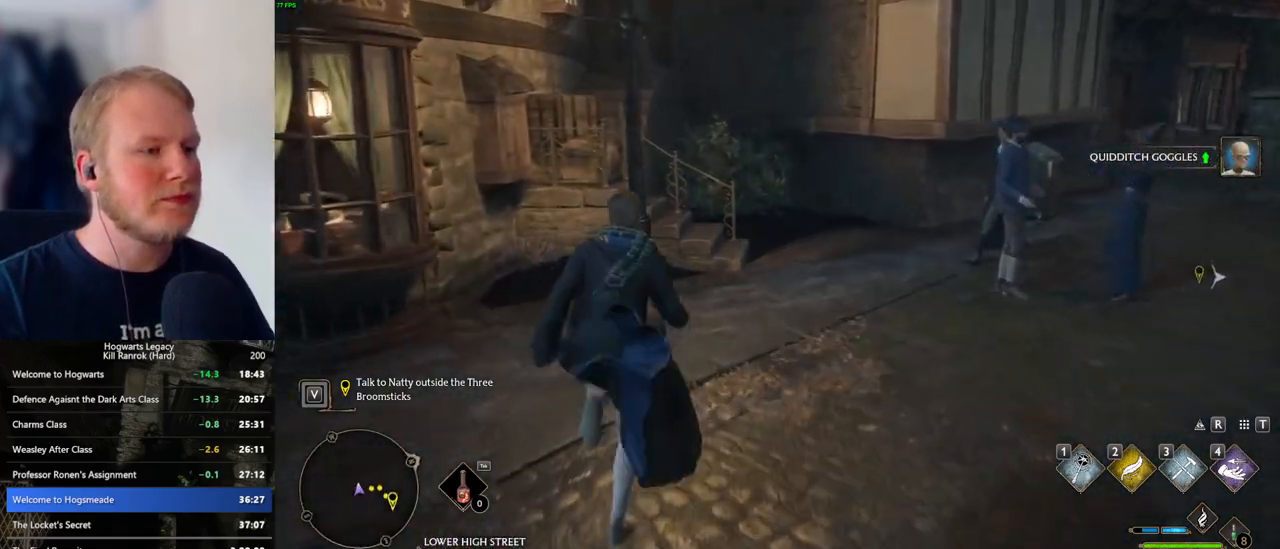
{"keys": [], "mouse": [], "events": [[133, "w", "up"]]}